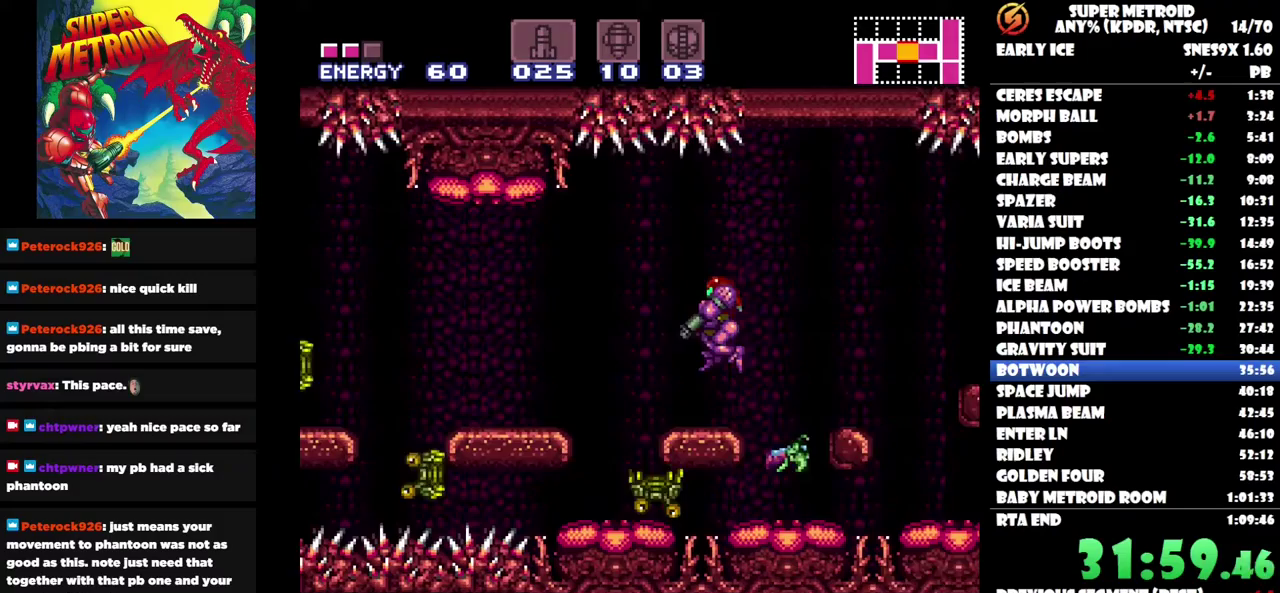
Gameplay with a controller (Nintendo layout); each line is a JSON object with the inputs held at the frame after it. "events" lists button and stick changes between this image and that frame as [ms after this image, input, new state], when the widget could be followed in between. Not read: A L3 R3.
{"buttons": ["B", "DPAD_LEFT"], "left_stick": "center", "right_stick": "center", "events": [[50, "DPAD_LEFT", "up"], [83, "Y", "up"], [233, "L1", "up"], [283, "DPAD_LEFT", "down"], [433, "B", "down"]]}
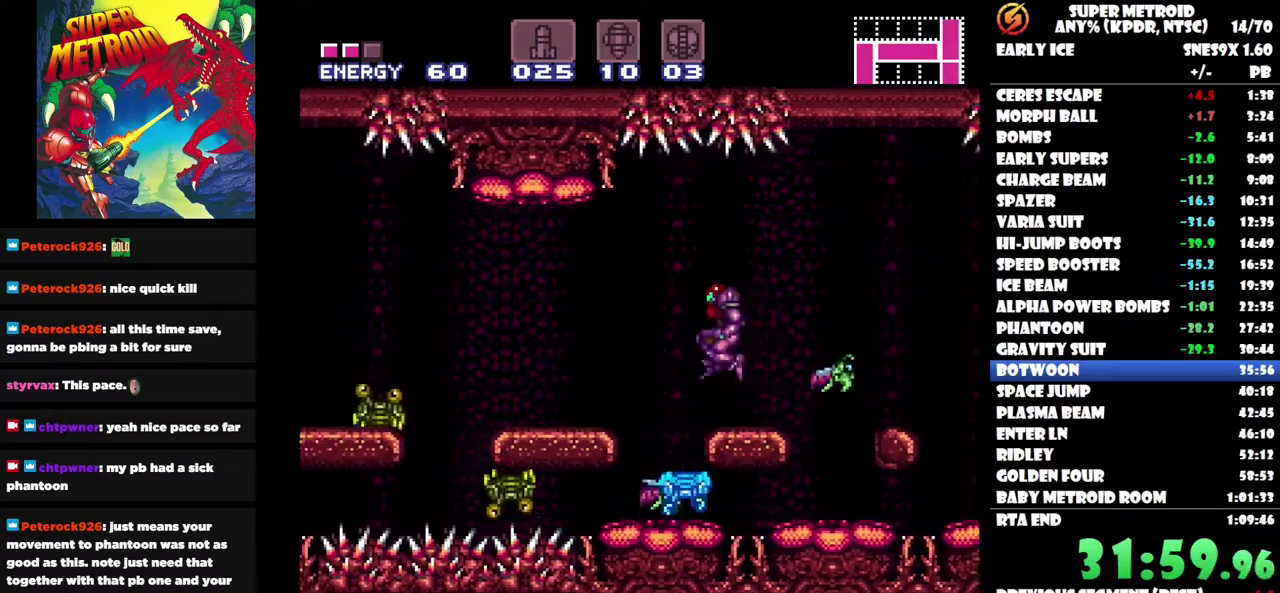
{"buttons": ["DPAD_LEFT"], "left_stick": "center", "right_stick": "center", "events": [[83, "B", "up"]]}
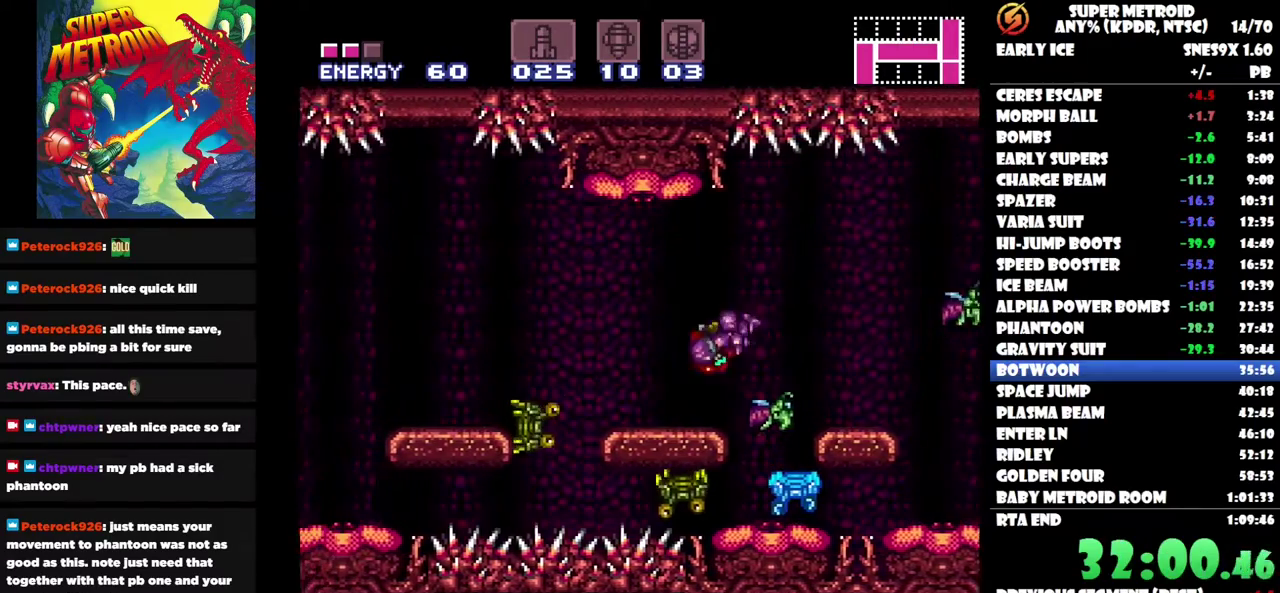
{"buttons": ["DPAD_LEFT"], "left_stick": "center", "right_stick": "center", "events": [[350, "B", "down"], [483, "B", "up"]]}
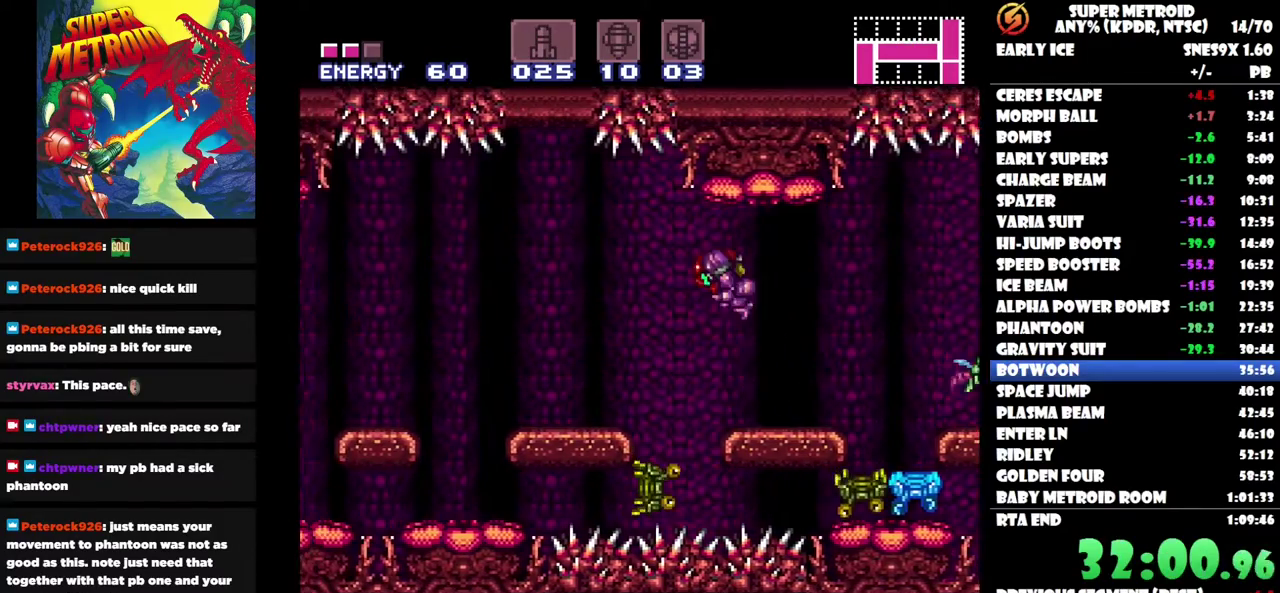
{"buttons": ["DPAD_LEFT"], "left_stick": "center", "right_stick": "center", "events": []}
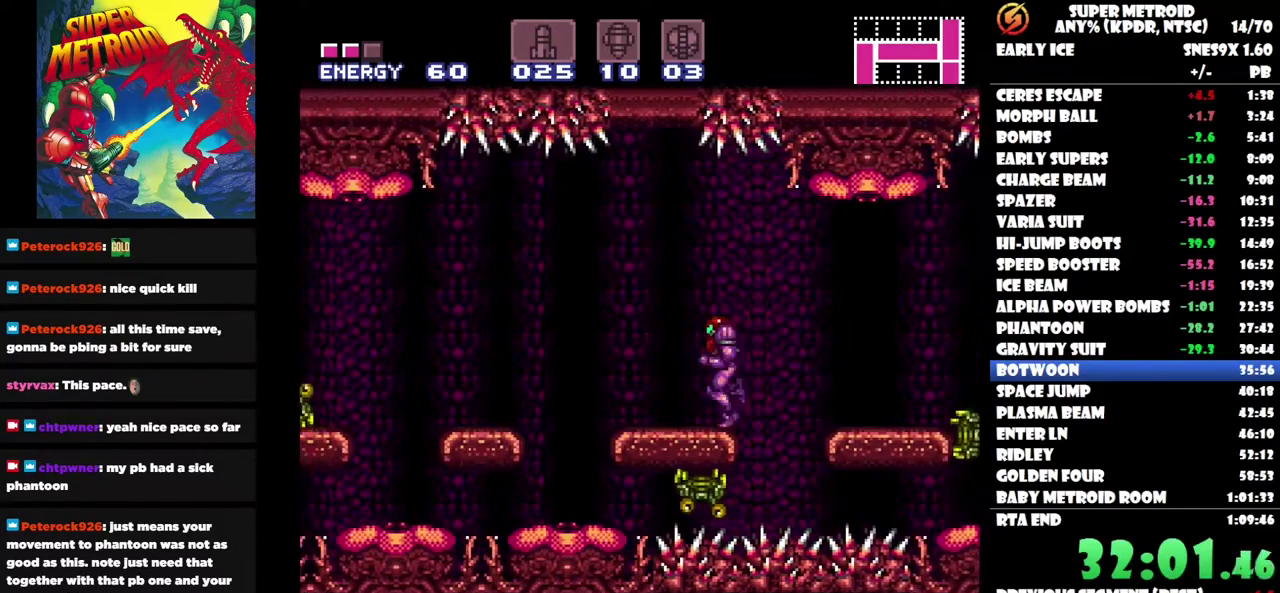
{"buttons": ["DPAD_LEFT"], "left_stick": "center", "right_stick": "center", "events": [[250, "B", "down"], [383, "B", "up"]]}
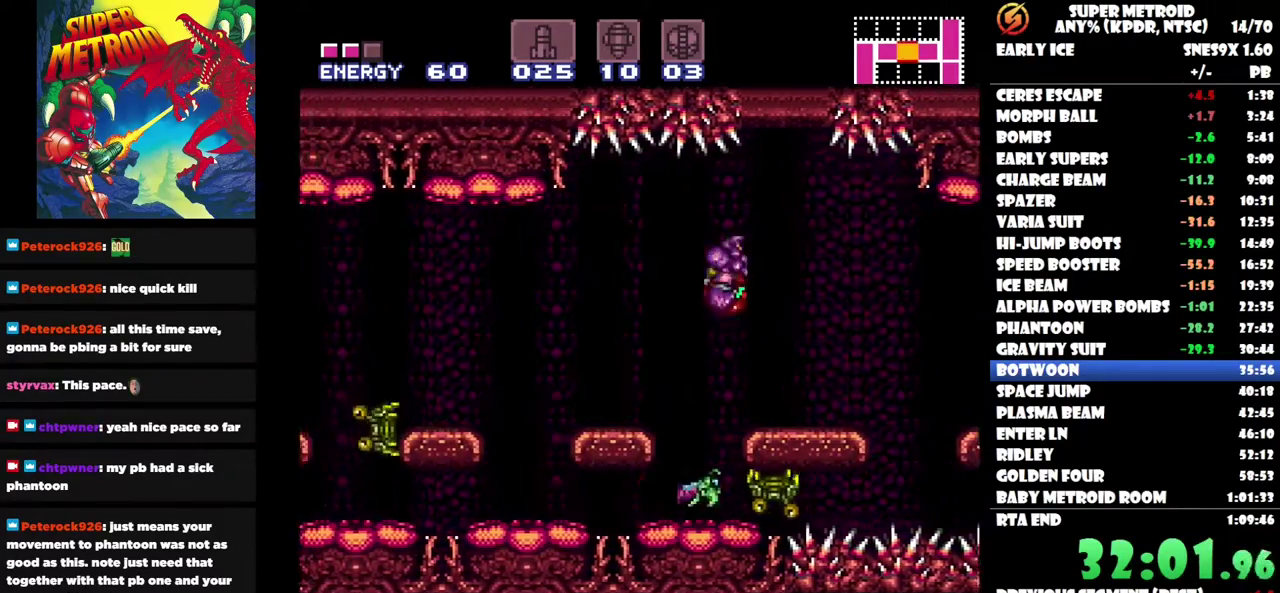
{"buttons": ["DPAD_LEFT"], "left_stick": "center", "right_stick": "center", "events": []}
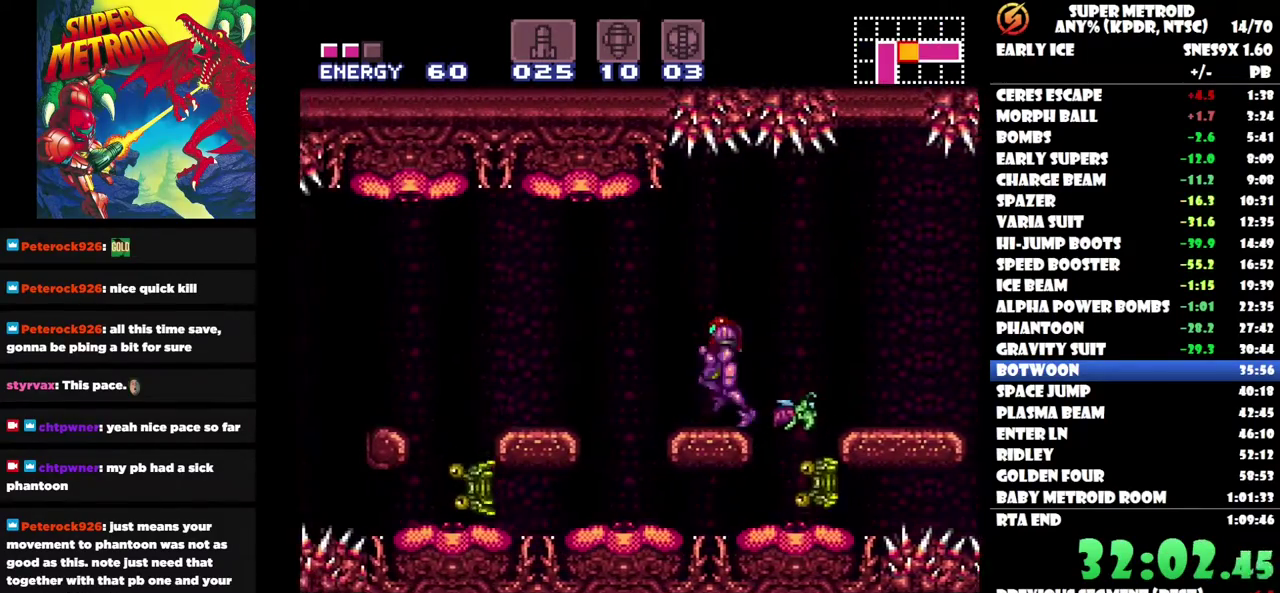
{"buttons": ["DPAD_LEFT"], "left_stick": "center", "right_stick": "center", "events": [[50, "B", "down"], [200, "B", "up"]]}
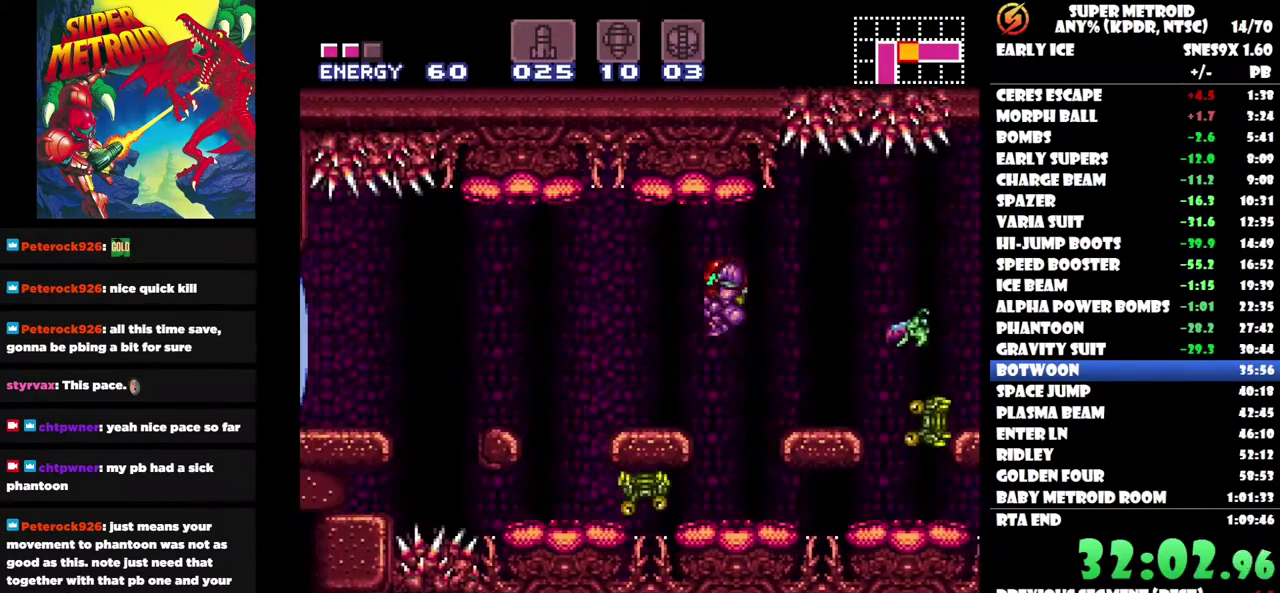
{"buttons": ["DPAD_LEFT"], "left_stick": "center", "right_stick": "center", "events": [[350, "B", "down"], [500, "B", "up"]]}
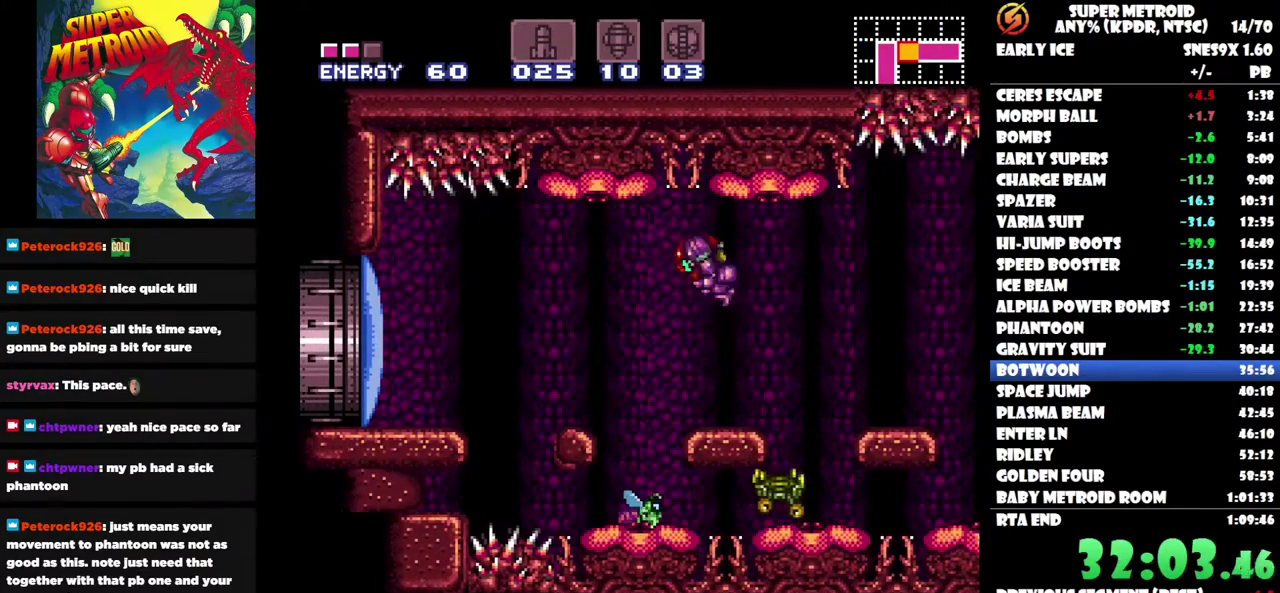
{"buttons": ["DPAD_LEFT"], "left_stick": "center", "right_stick": "center", "events": []}
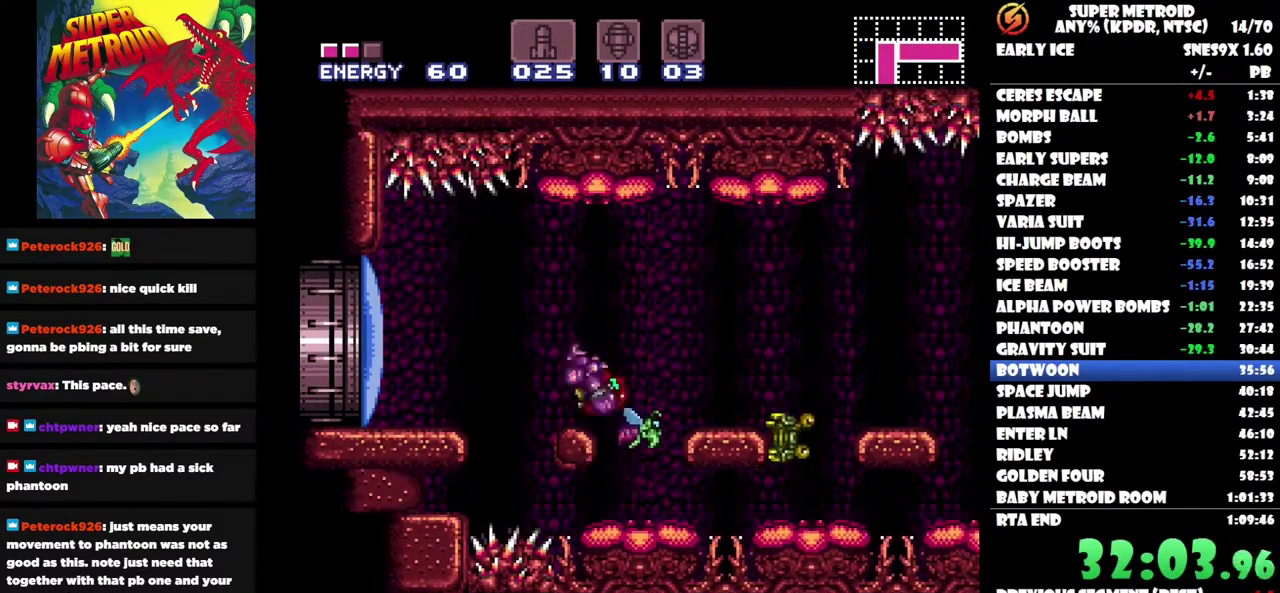
{"buttons": ["DPAD_LEFT"], "left_stick": "center", "right_stick": "center", "events": [[100, "B", "down"], [250, "B", "up"], [433, "Y", "down"], [500, "Y", "up"]]}
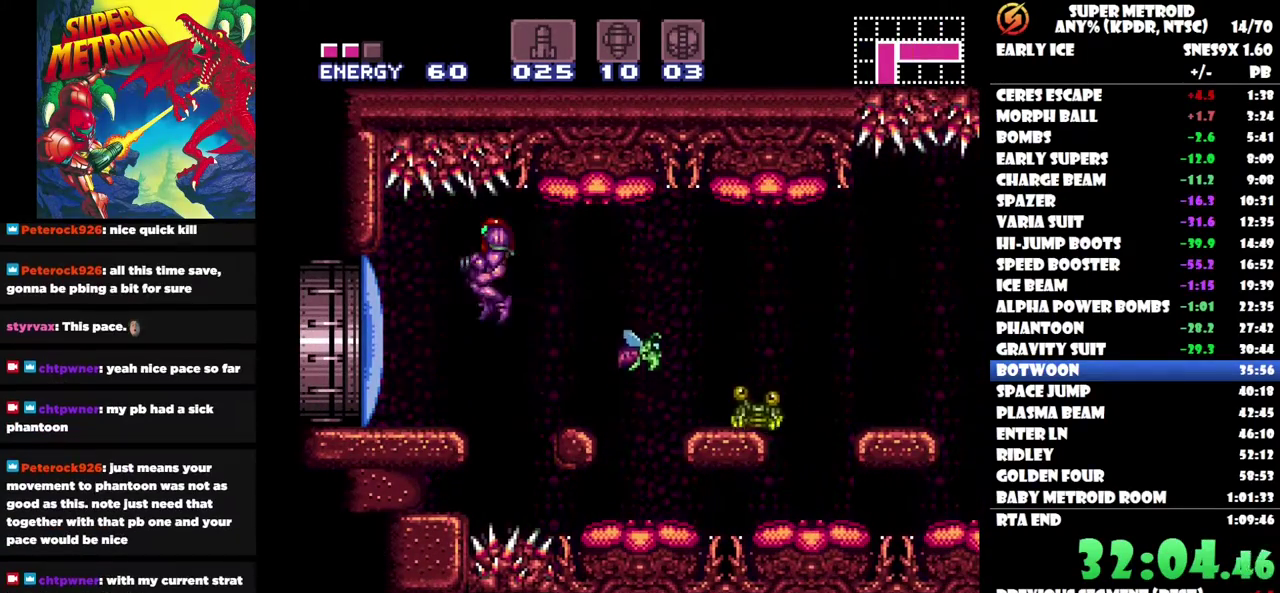
{"buttons": ["DPAD_LEFT"], "left_stick": "center", "right_stick": "center", "events": []}
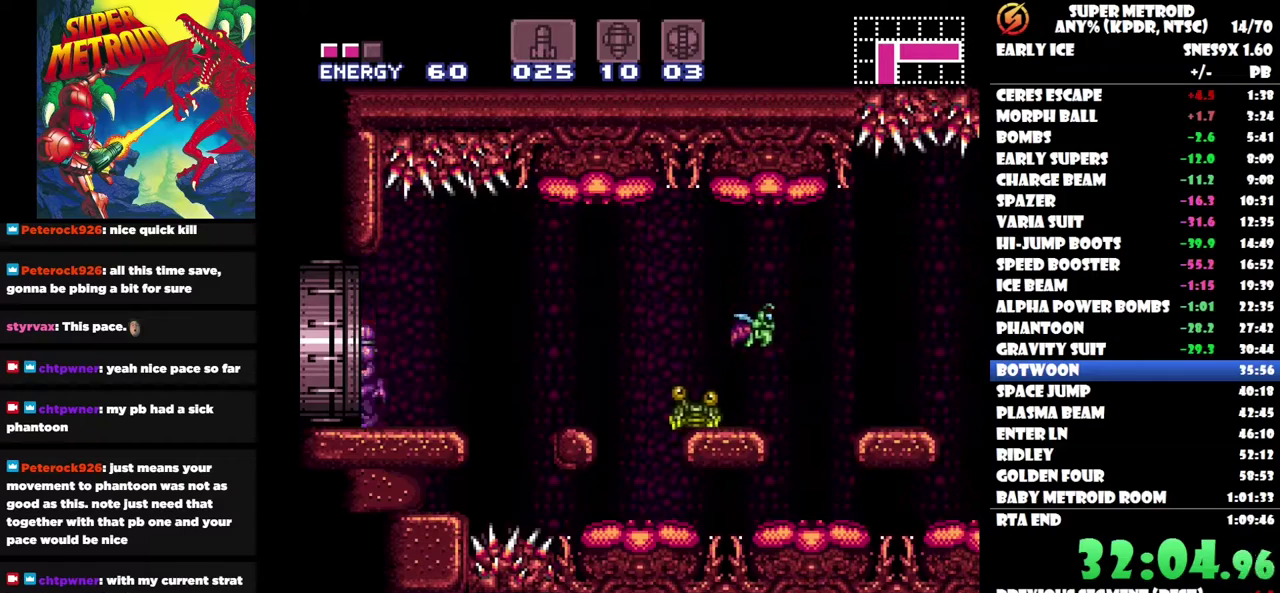
{"buttons": [], "left_stick": "center", "right_stick": "center", "events": [[350, "DPAD_LEFT", "up"]]}
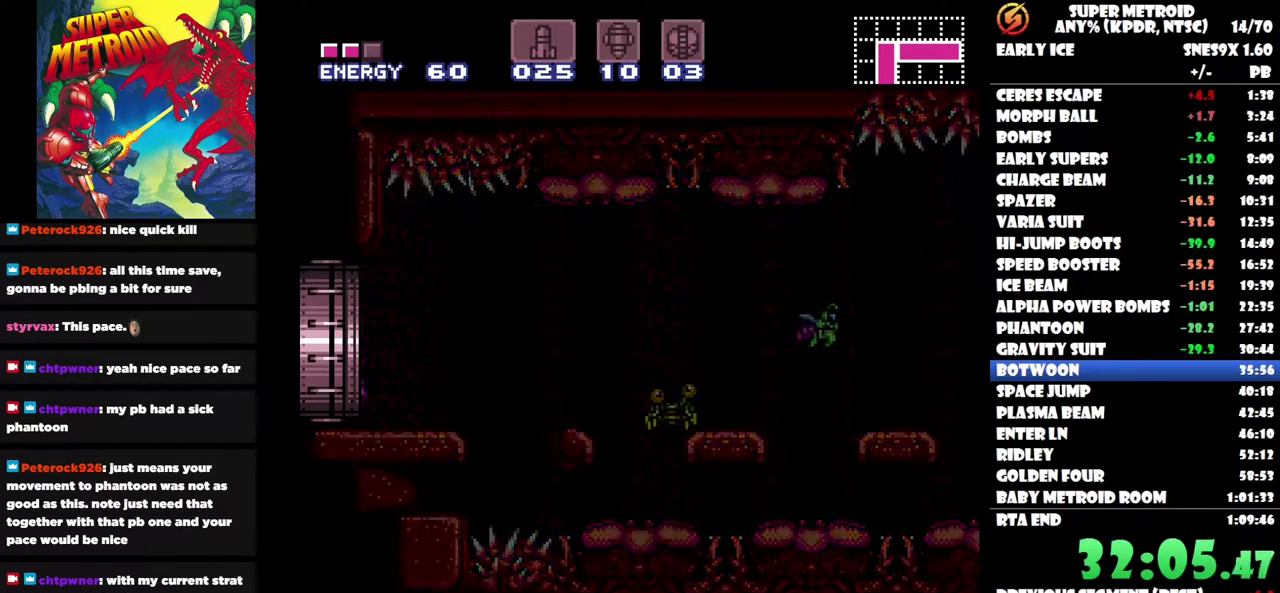
{"buttons": [], "left_stick": "center", "right_stick": "center", "events": []}
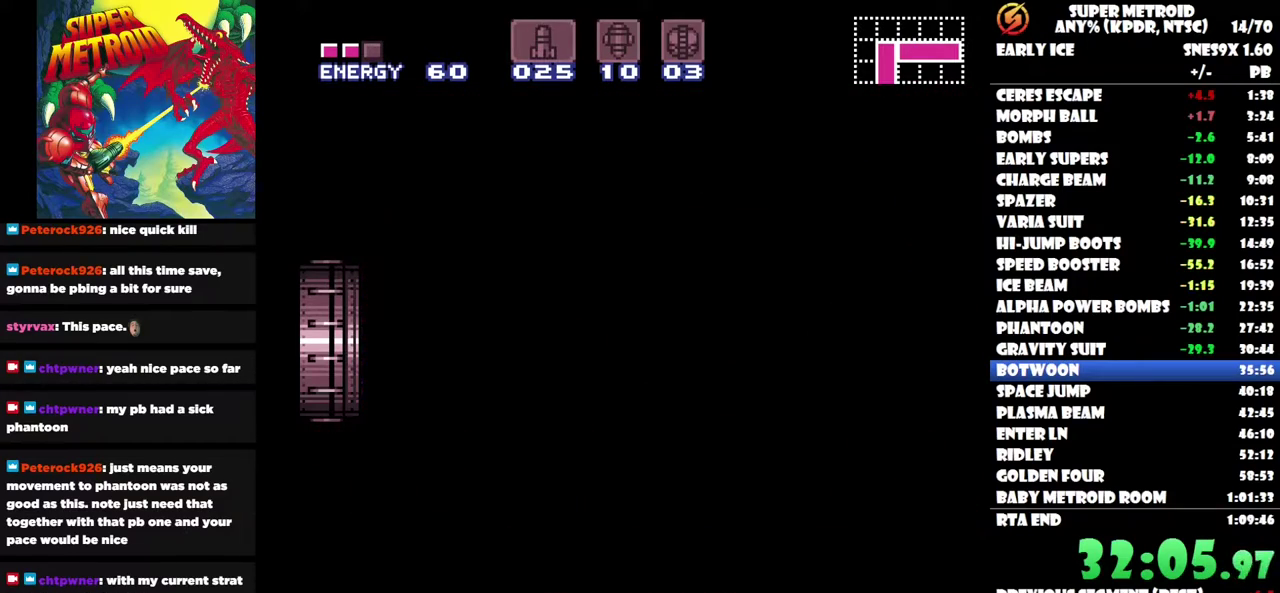
{"buttons": [], "left_stick": "center", "right_stick": "center", "events": []}
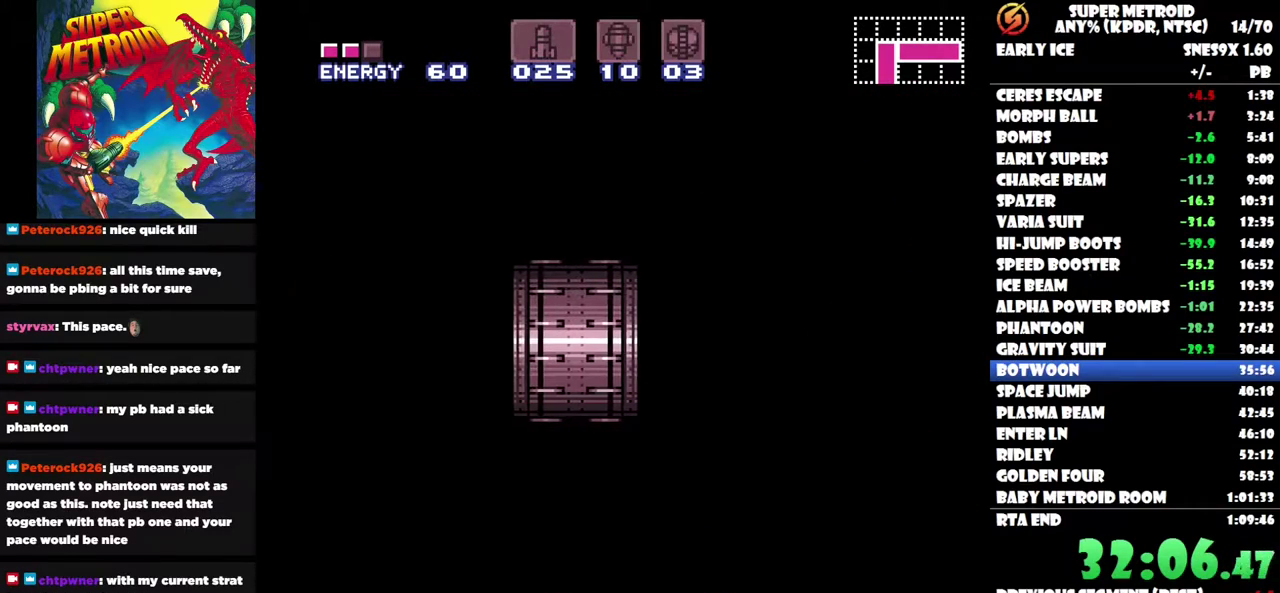
{"buttons": [], "left_stick": "center", "right_stick": "center", "events": []}
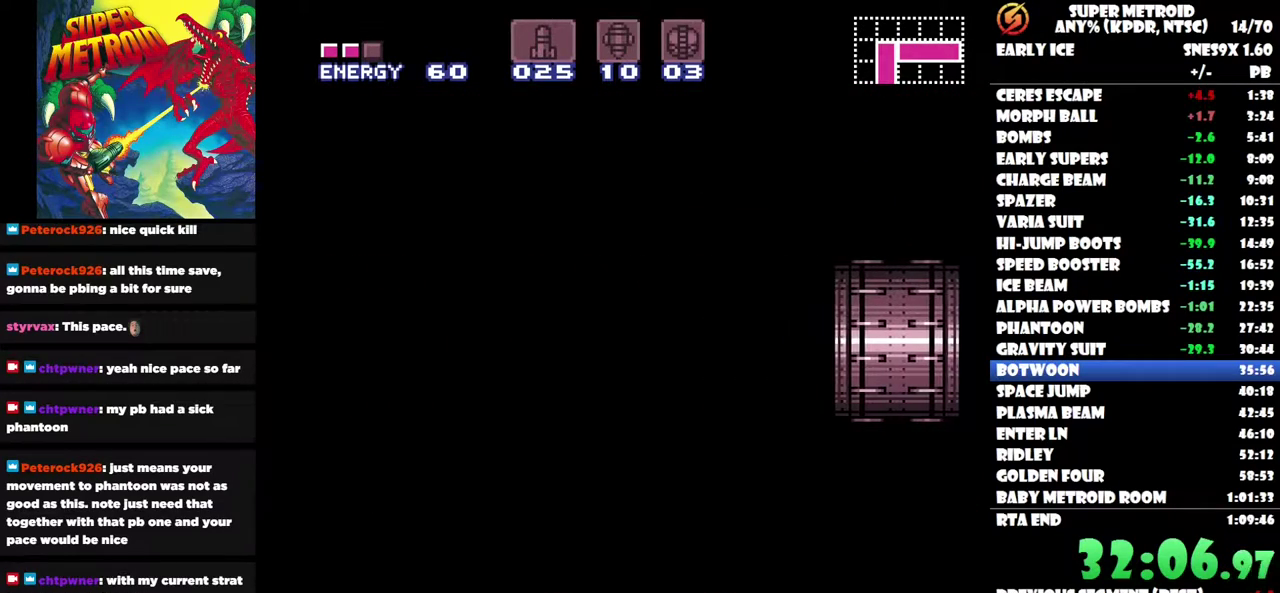
{"buttons": [], "left_stick": "center", "right_stick": "center", "events": []}
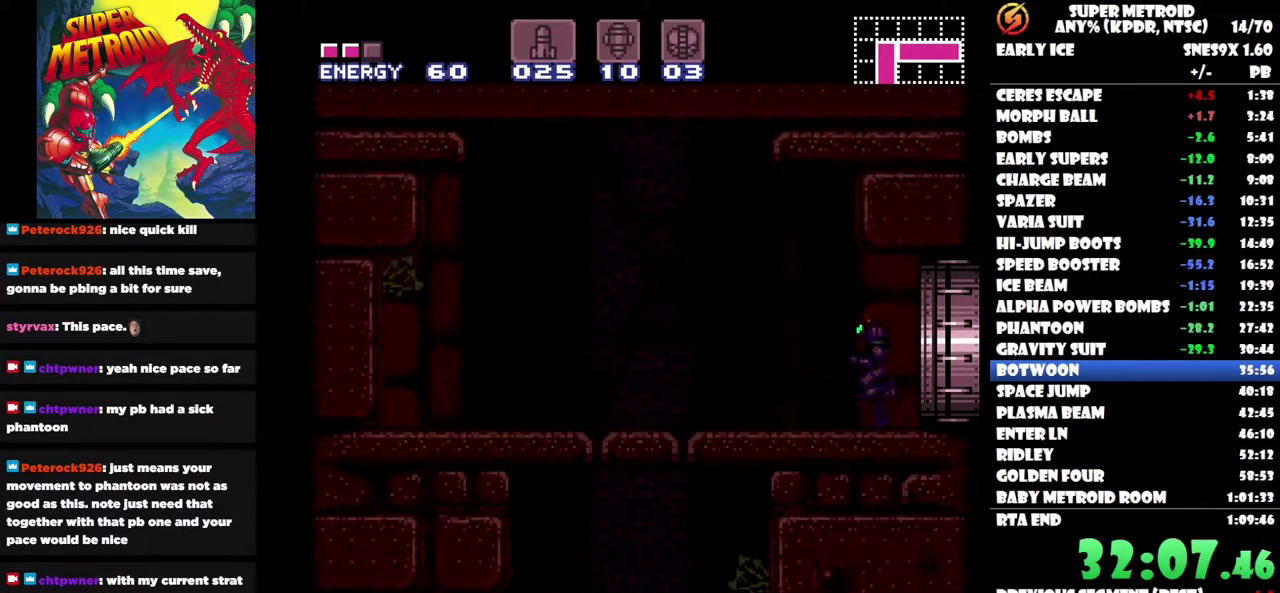
{"buttons": [], "left_stick": "center", "right_stick": "center", "events": []}
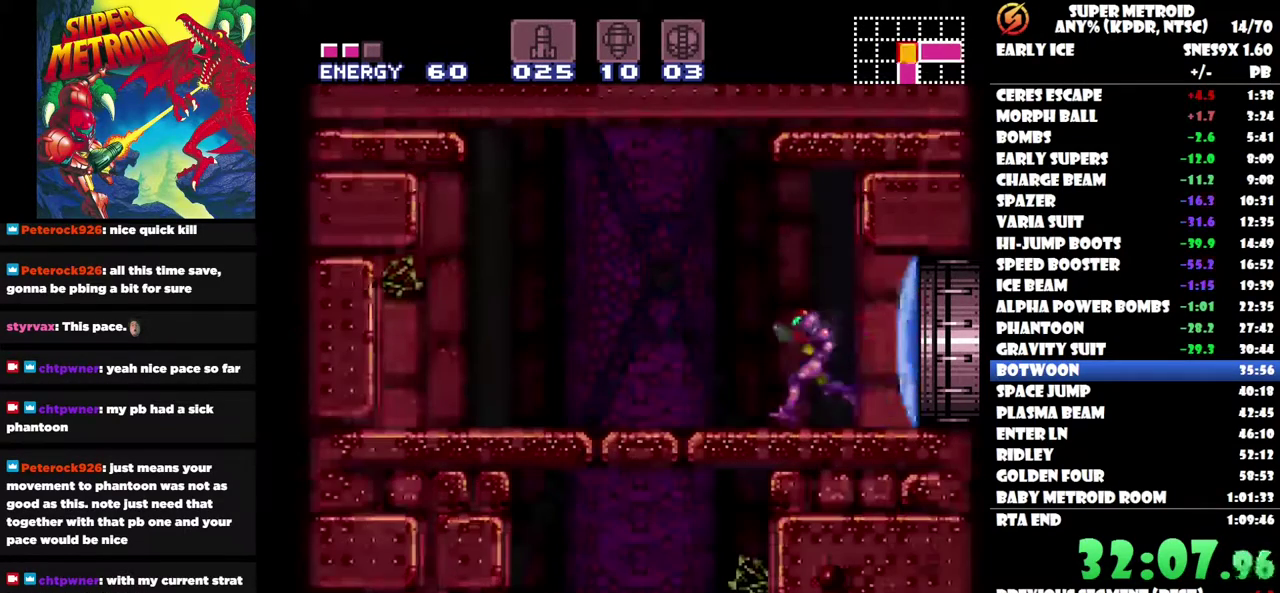
{"buttons": ["L1", "DPAD_LEFT"], "left_stick": "center", "right_stick": "center", "events": [[150, "DPAD_LEFT", "down"], [500, "L1", "down"]]}
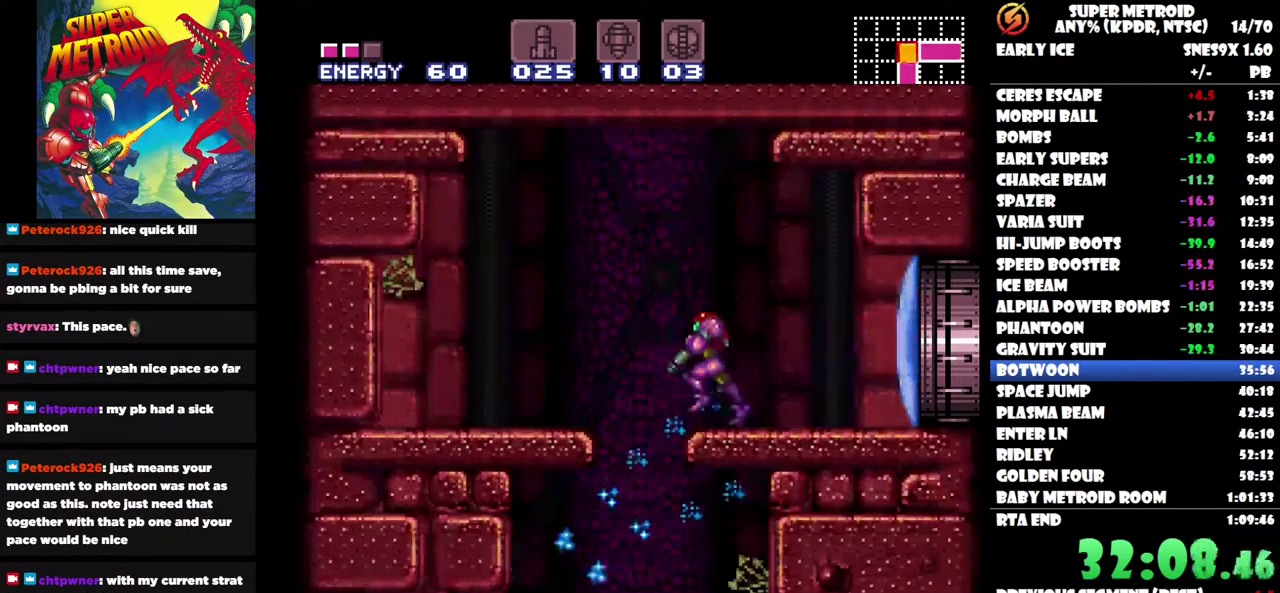
{"buttons": ["DPAD_LEFT"], "left_stick": "center", "right_stick": "center", "events": [[133, "L1", "up"], [183, "DPAD_LEFT", "up"], [383, "DPAD_LEFT", "down"]]}
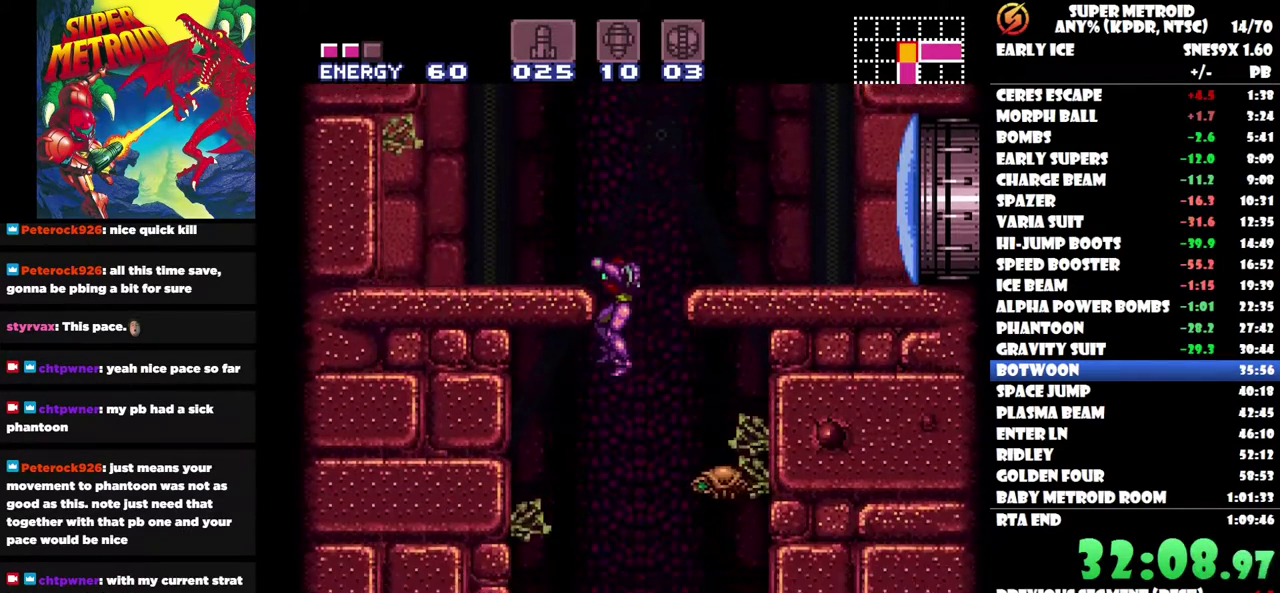
{"buttons": [], "left_stick": "center", "right_stick": "center", "events": [[483, "DPAD_LEFT", "up"]]}
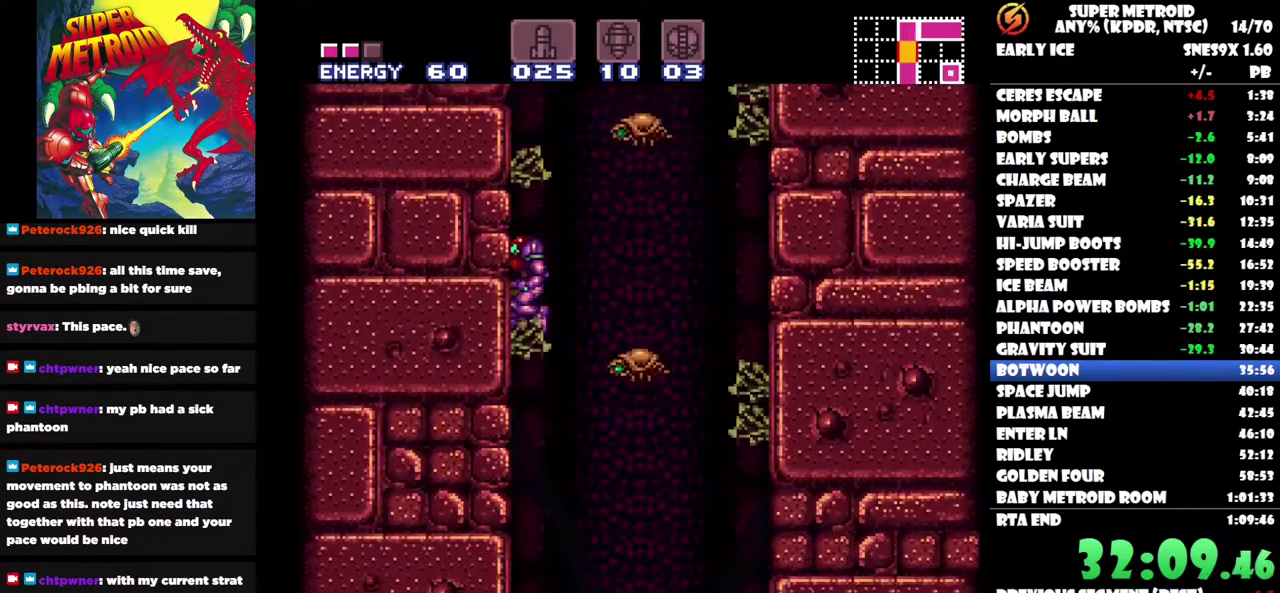
{"buttons": ["DPAD_RIGHT"], "left_stick": "center", "right_stick": "center", "events": [[483, "DPAD_RIGHT", "down"]]}
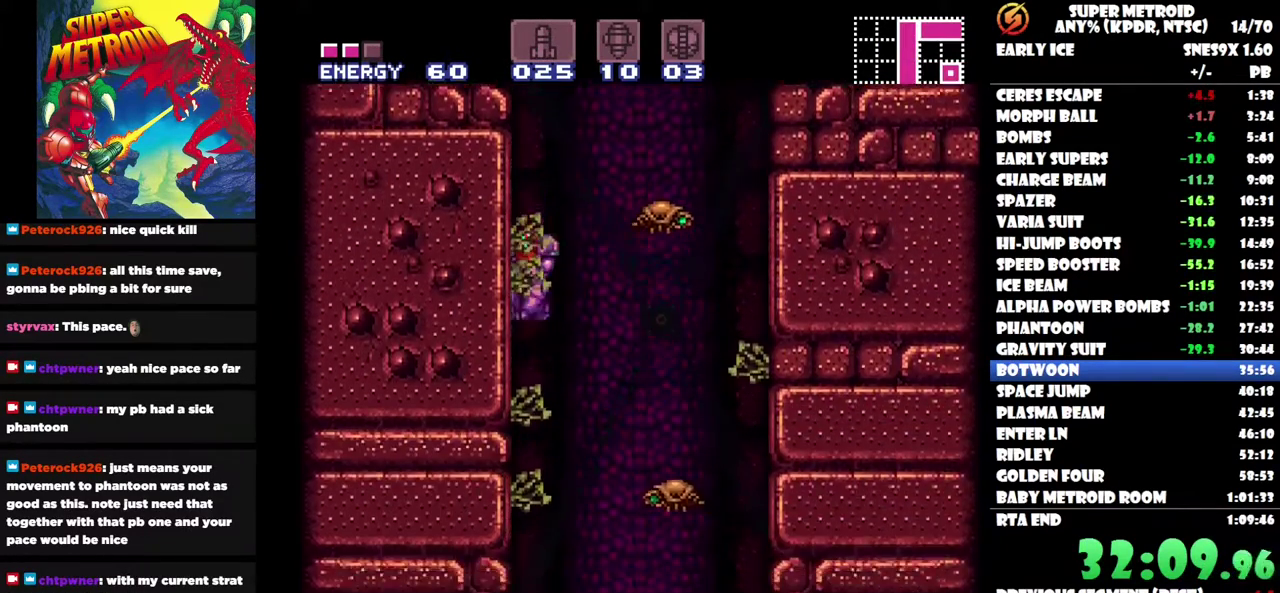
{"buttons": ["DPAD_RIGHT"], "left_stick": "center", "right_stick": "center", "events": []}
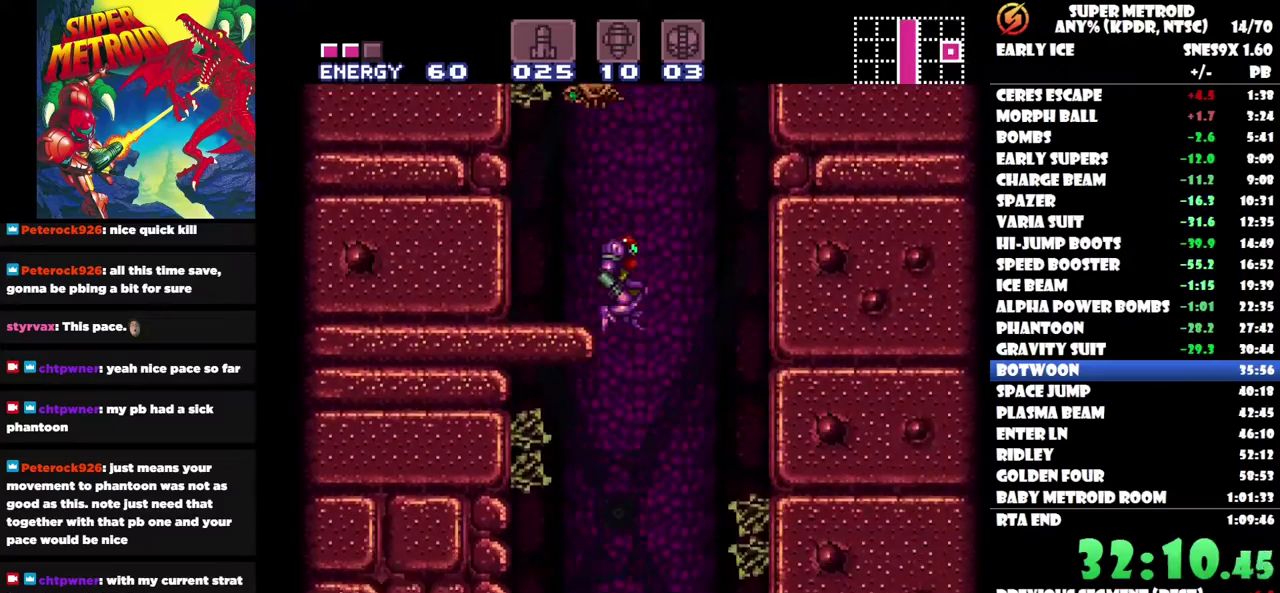
{"buttons": ["DPAD_LEFT"], "left_stick": "center", "right_stick": "center", "events": [[150, "DPAD_RIGHT", "up"], [233, "DPAD_LEFT", "down"]]}
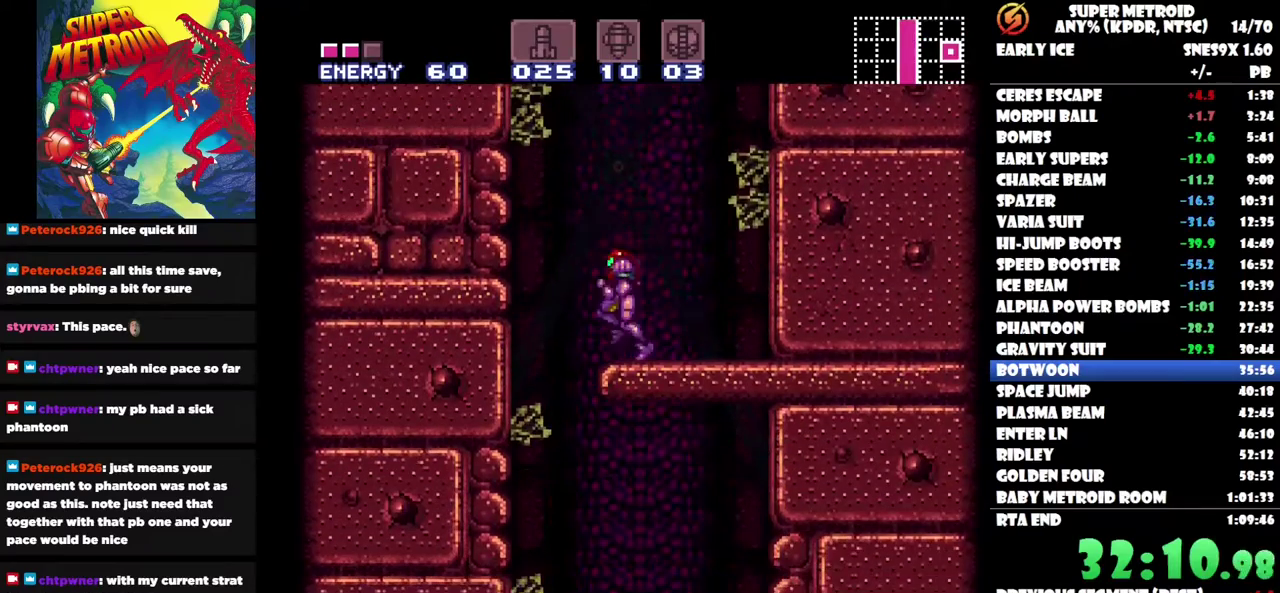
{"buttons": ["DPAD_RIGHT"], "left_stick": "center", "right_stick": "center", "events": [[250, "DPAD_LEFT", "up"], [350, "DPAD_RIGHT", "down"]]}
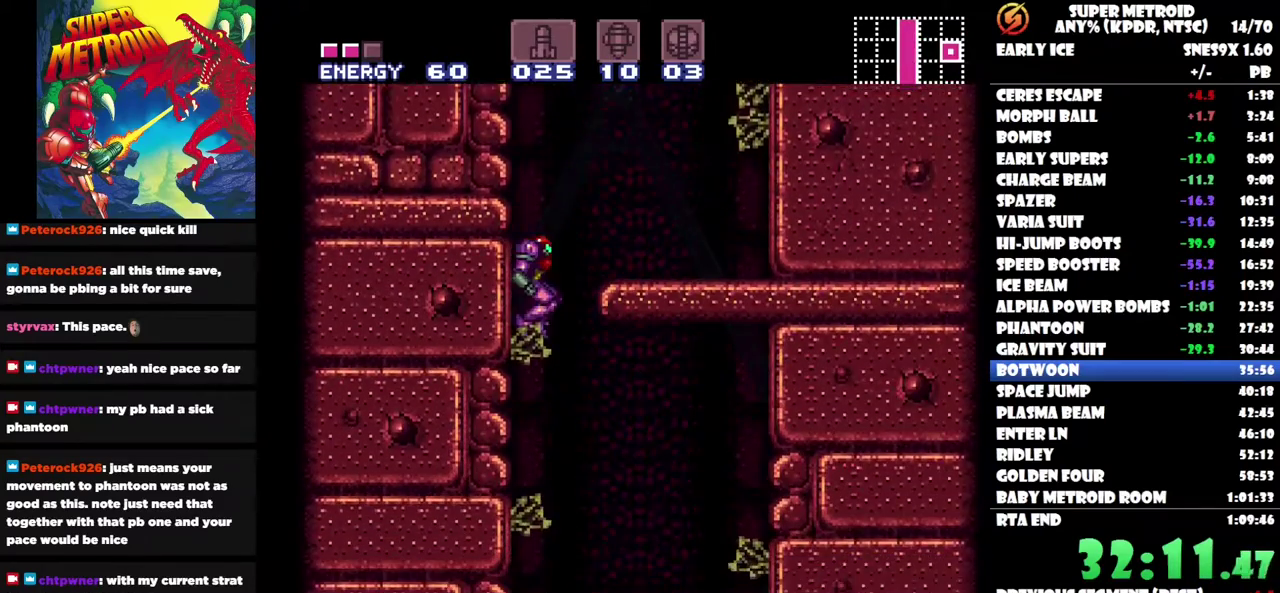
{"buttons": ["DPAD_RIGHT"], "left_stick": "center", "right_stick": "center", "events": []}
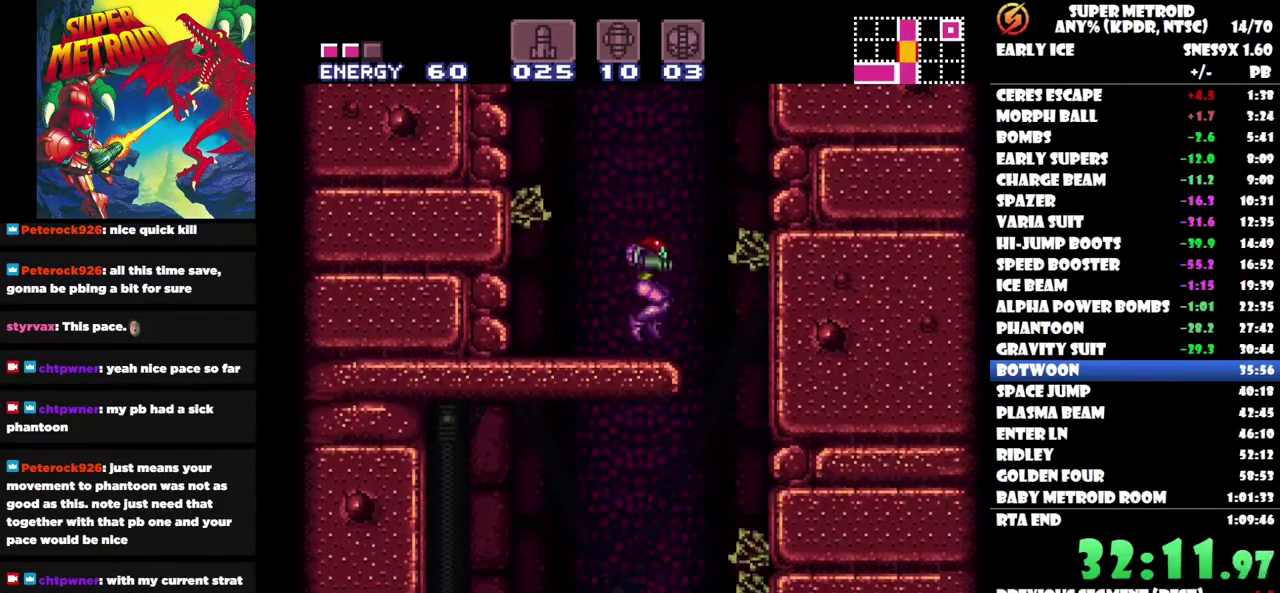
{"buttons": ["DPAD_LEFT"], "left_stick": "center", "right_stick": "center", "events": [[100, "L1", "down"], [200, "L1", "up"], [250, "DPAD_RIGHT", "up"], [350, "DPAD_LEFT", "down"]]}
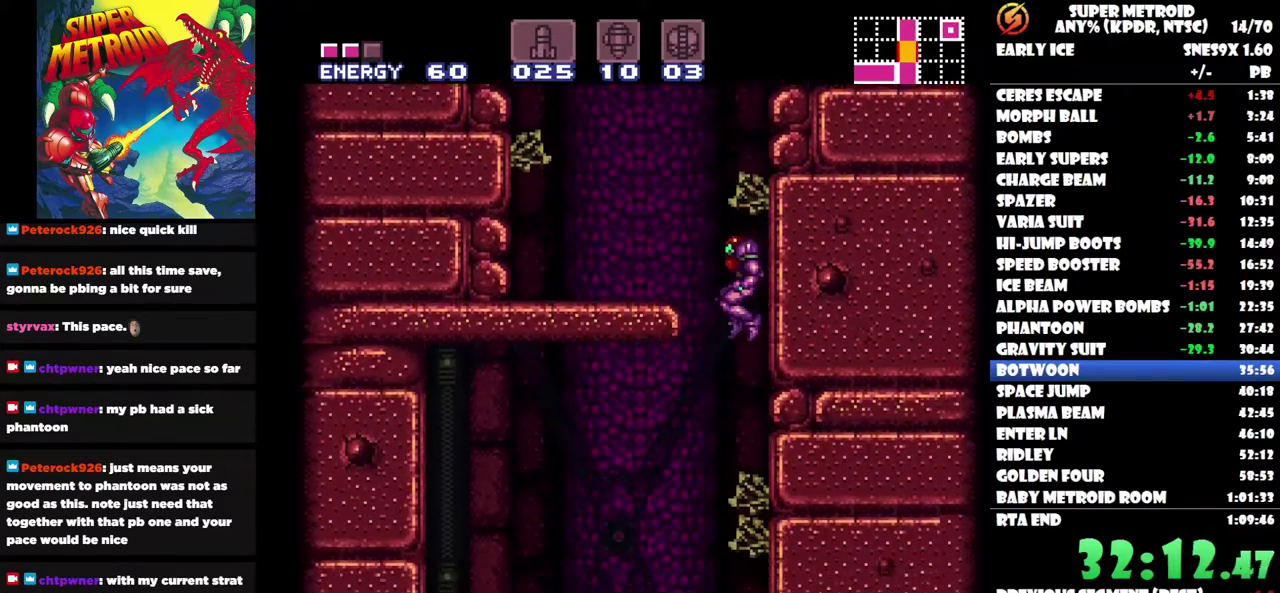
{"buttons": ["DPAD_LEFT"], "left_stick": "center", "right_stick": "center", "events": []}
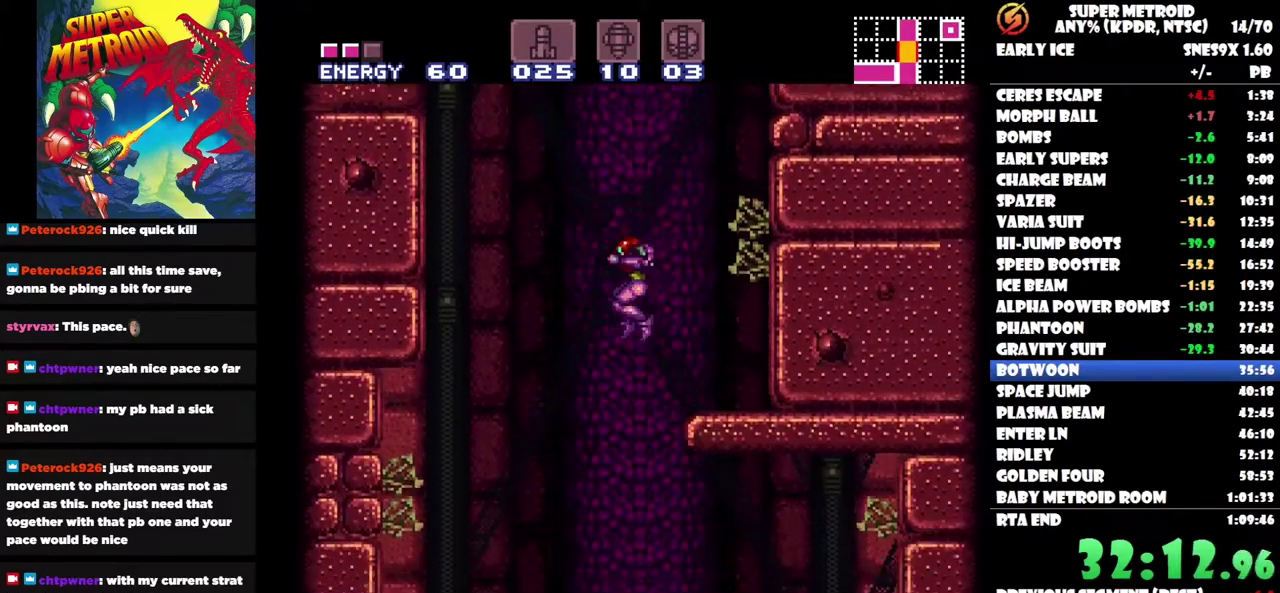
{"buttons": ["DPAD_RIGHT"], "left_stick": "center", "right_stick": "center", "events": [[150, "DPAD_LEFT", "up"], [233, "DPAD_RIGHT", "down"]]}
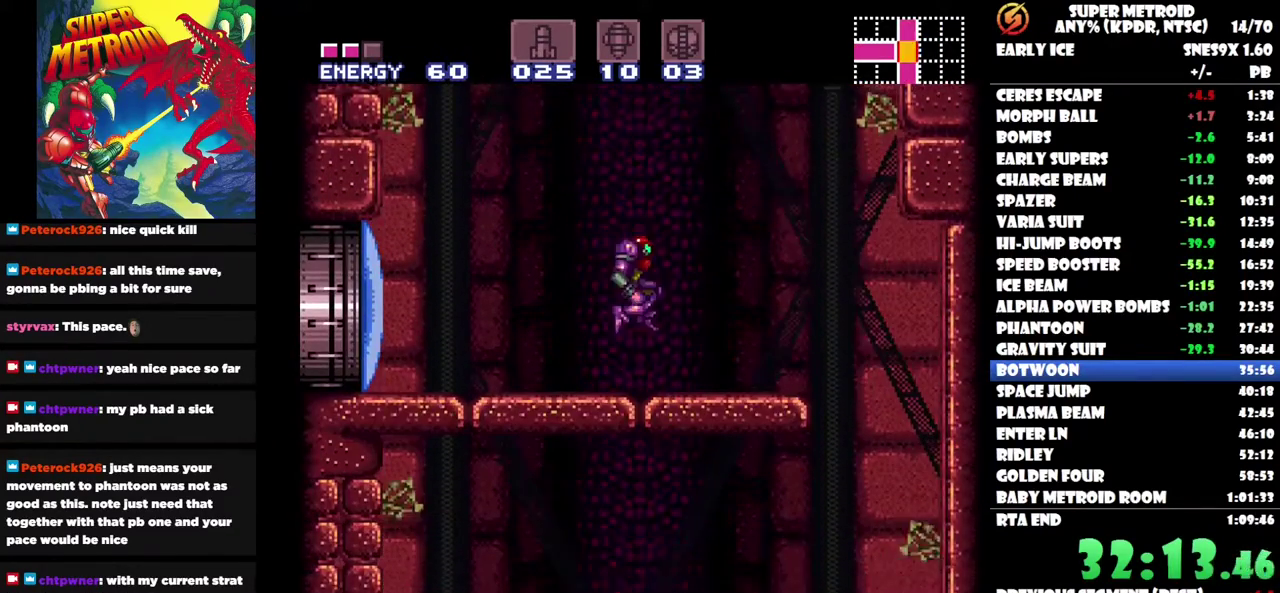
{"buttons": [], "left_stick": "center", "right_stick": "center", "events": [[500, "DPAD_RIGHT", "up"]]}
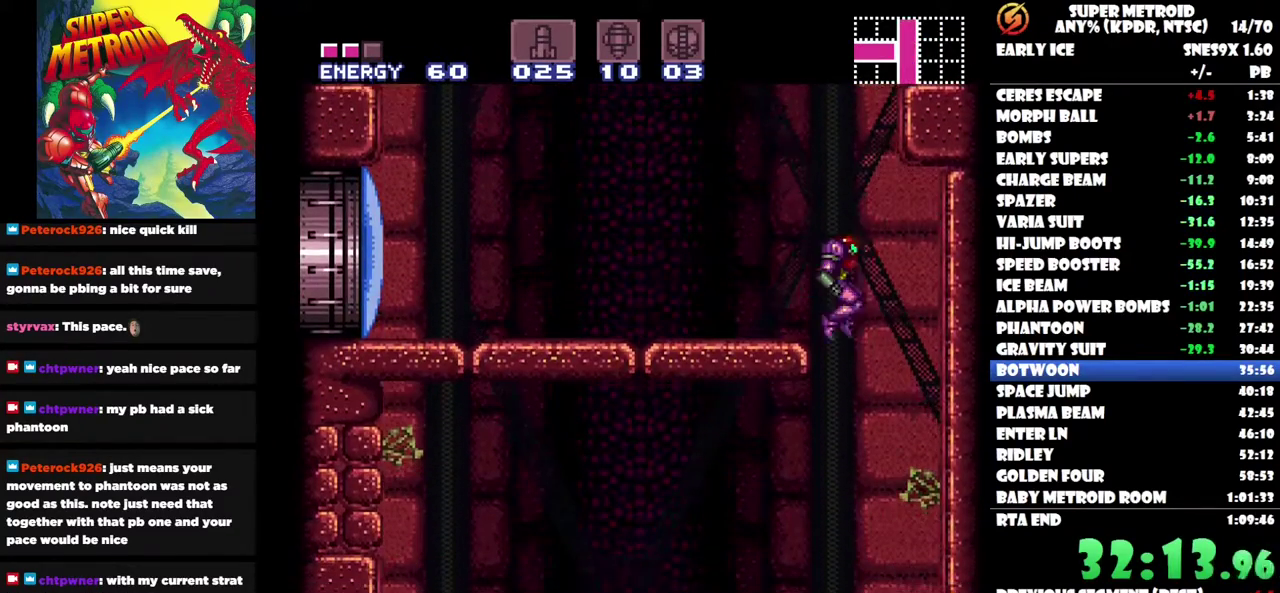
{"buttons": ["DPAD_LEFT"], "left_stick": "center", "right_stick": "center", "events": [[50, "DPAD_LEFT", "down"]]}
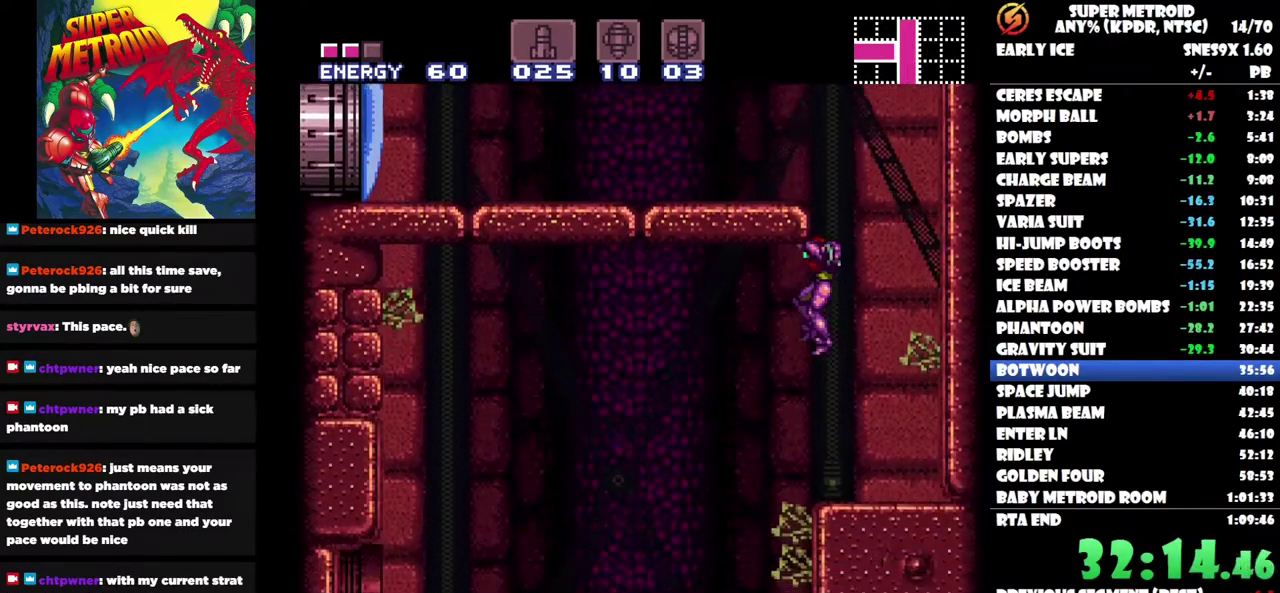
{"buttons": ["DPAD_LEFT"], "left_stick": "center", "right_stick": "center", "events": []}